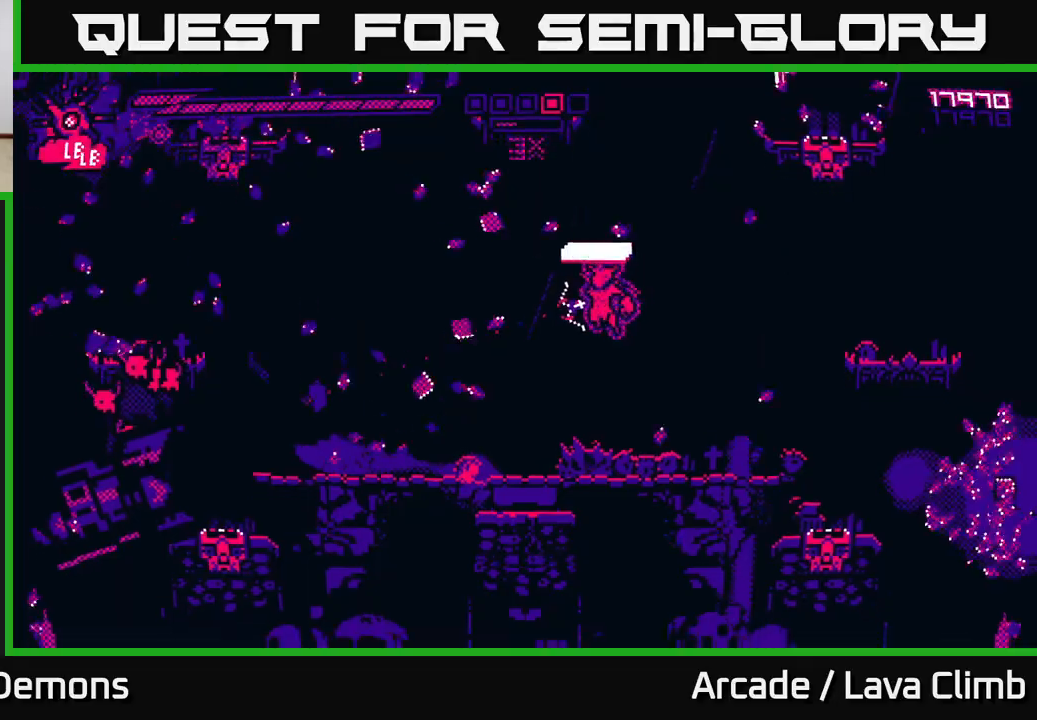
Gameplay with a controller (Xbox layout); each line is a JSON object with the inputs held at the frame after it. "events" lists button and stick changes between this image and that frame as [ms after this image, input, new state], when the widget could be followed in between.
{"buttons": ["R2"], "left_stick": "center", "right_stick": "left", "events": [[67, "R2", "up"], [217, "left_stick", "center"], [217, "right_stick", "left"], [283, "R2", "down"]]}
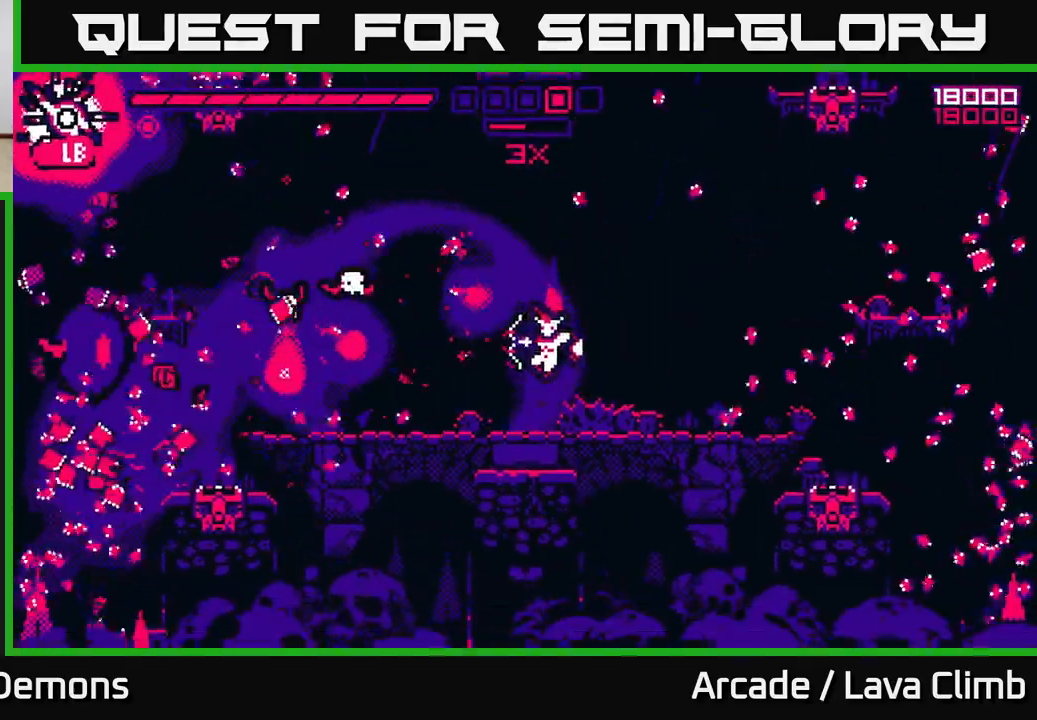
{"buttons": [], "left_stick": "left", "right_stick": "up-left", "events": [[117, "right_stick", "up-left"], [383, "left_stick", "left"], [483, "R2", "up"]]}
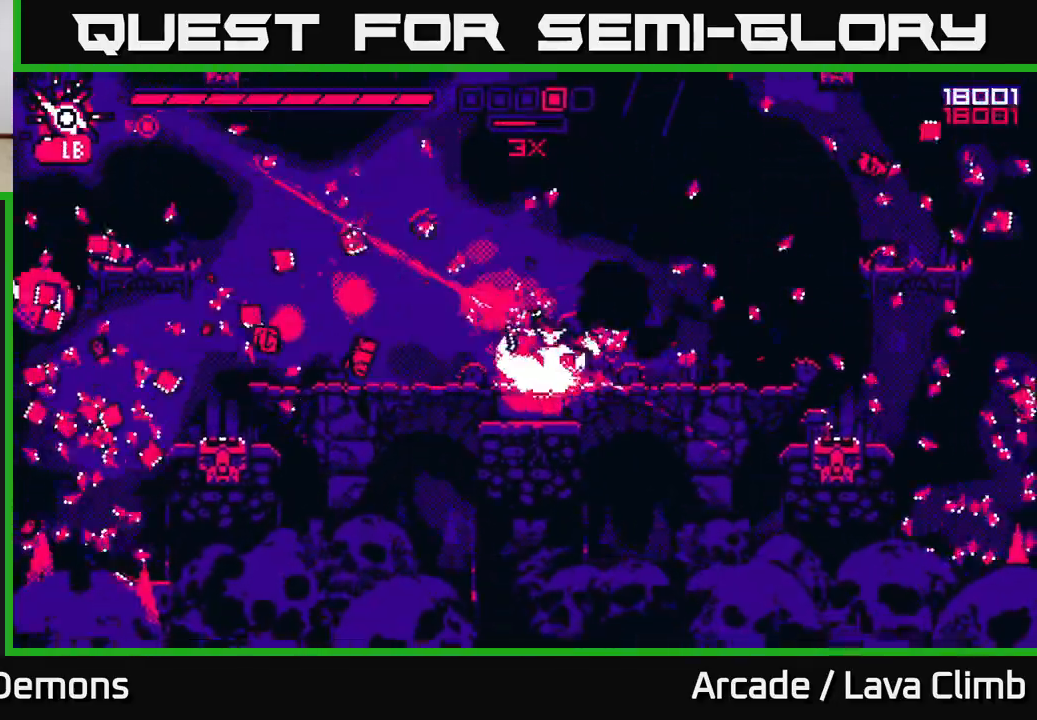
{"buttons": [], "left_stick": "right", "right_stick": "right", "events": [[67, "L2", "down"], [217, "right_stick", "right"], [233, "L2", "up"], [483, "left_stick", "right"]]}
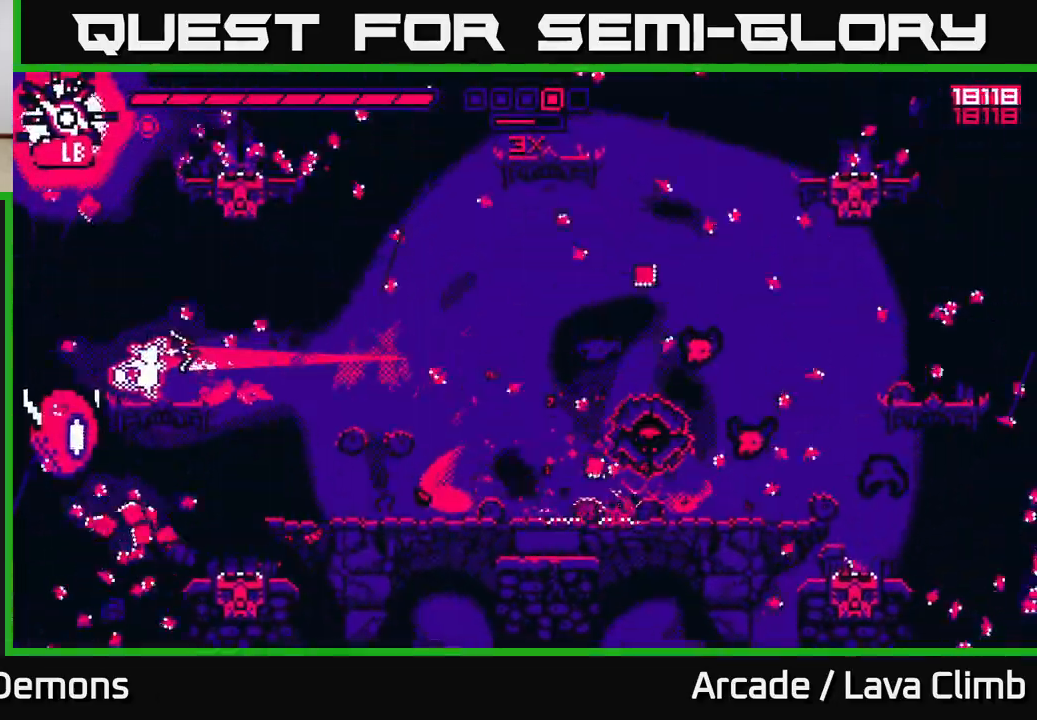
{"buttons": ["L2", "R2"], "left_stick": "right", "right_stick": "right", "events": [[17, "L1", "down"], [183, "L1", "up"], [300, "L2", "down"], [300, "R2", "down"]]}
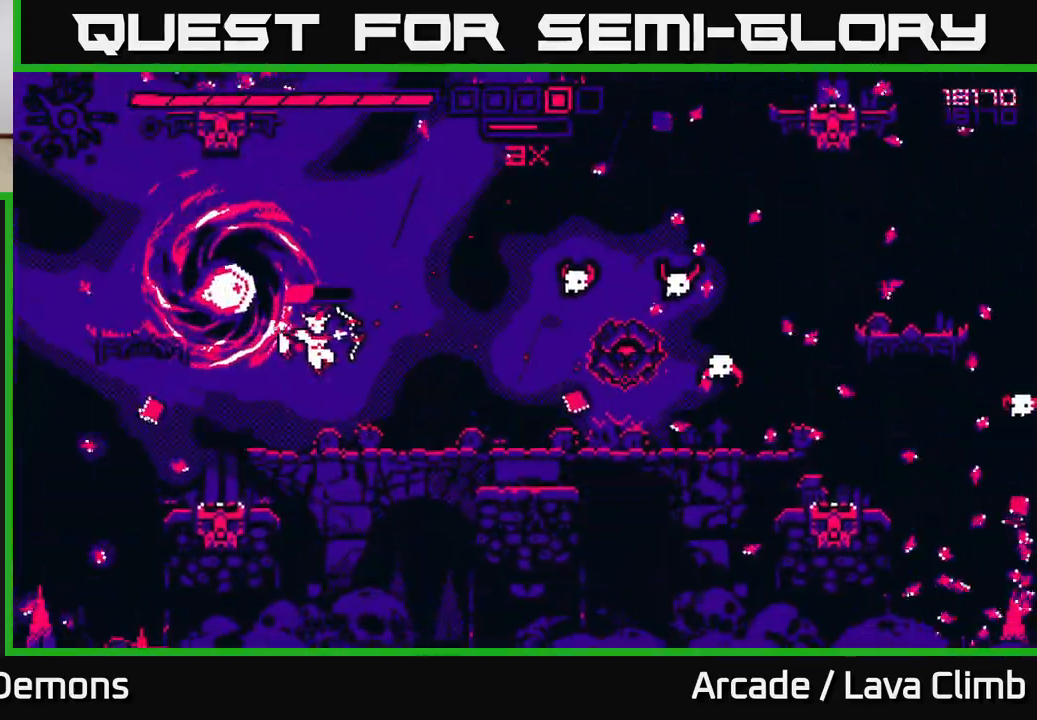
{"buttons": ["L2", "R2"], "left_stick": "center", "right_stick": "right", "events": [[100, "left_stick", "left"], [100, "right_stick", "up-right"], [250, "right_stick", "right"], [500, "left_stick", "center"]]}
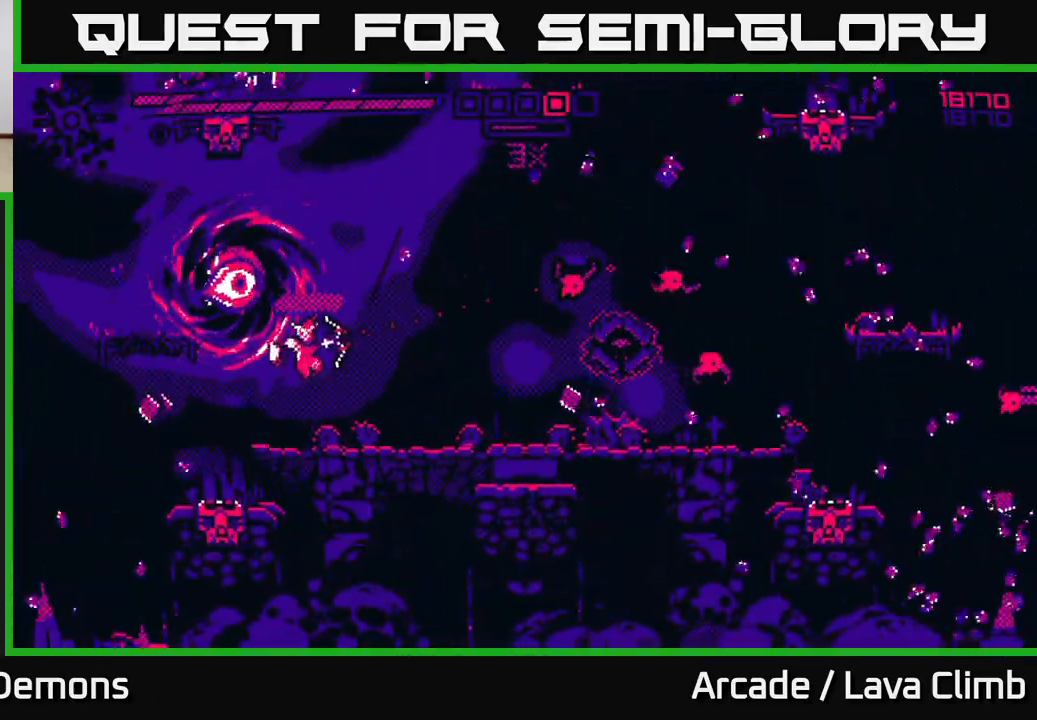
{"buttons": [], "left_stick": "center", "right_stick": "center", "events": [[233, "left_stick", "left"], [267, "R2", "up"], [383, "left_stick", "center"], [400, "L2", "up"], [483, "right_stick", "center"]]}
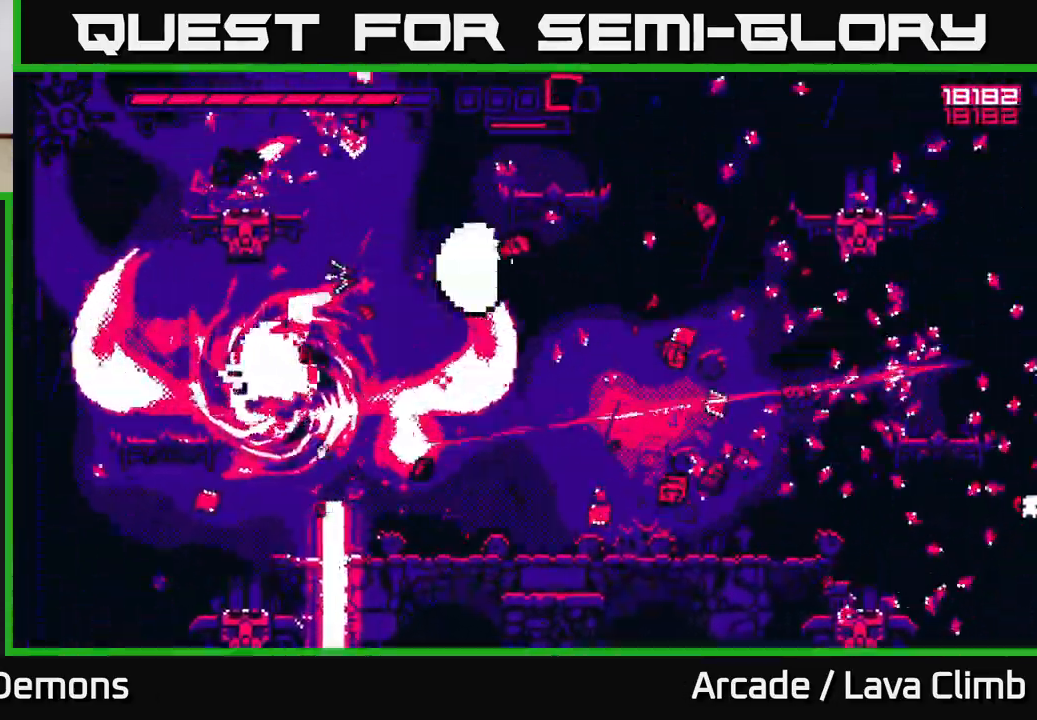
{"buttons": ["R2"], "left_stick": "left", "right_stick": "right", "events": [[133, "right_stick", "up-right"], [150, "R2", "down"], [417, "R2", "up"], [500, "R2", "down"], [500, "left_stick", "left"], [500, "right_stick", "right"]]}
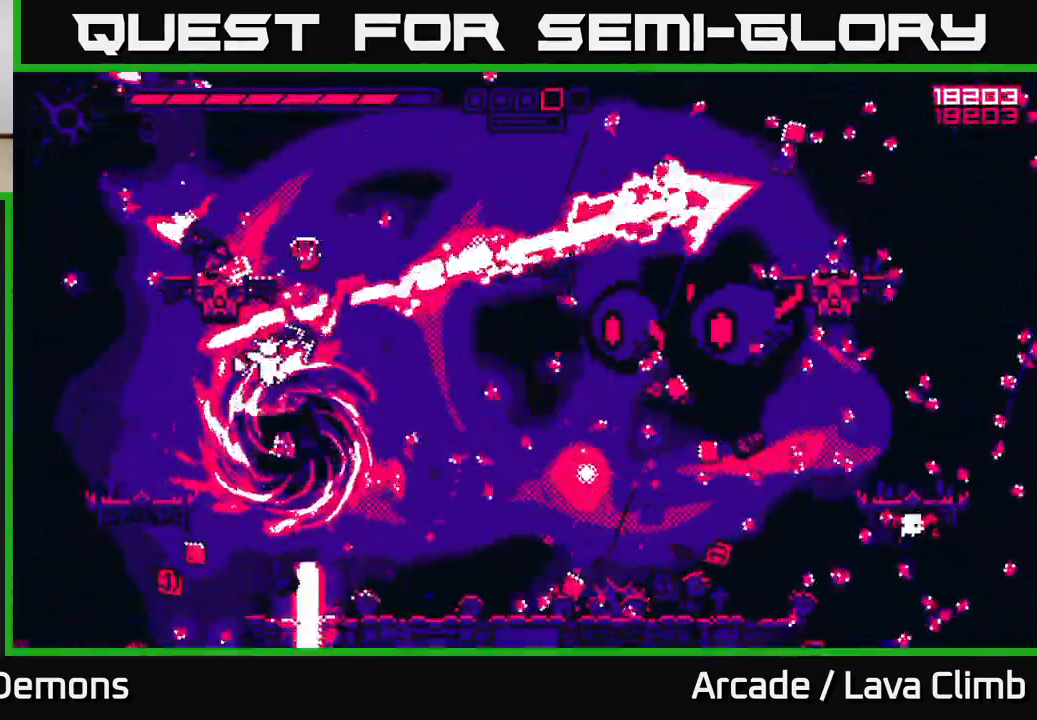
{"buttons": ["R2"], "left_stick": "left", "right_stick": "right", "events": [[50, "L2", "down"], [317, "L2", "up"]]}
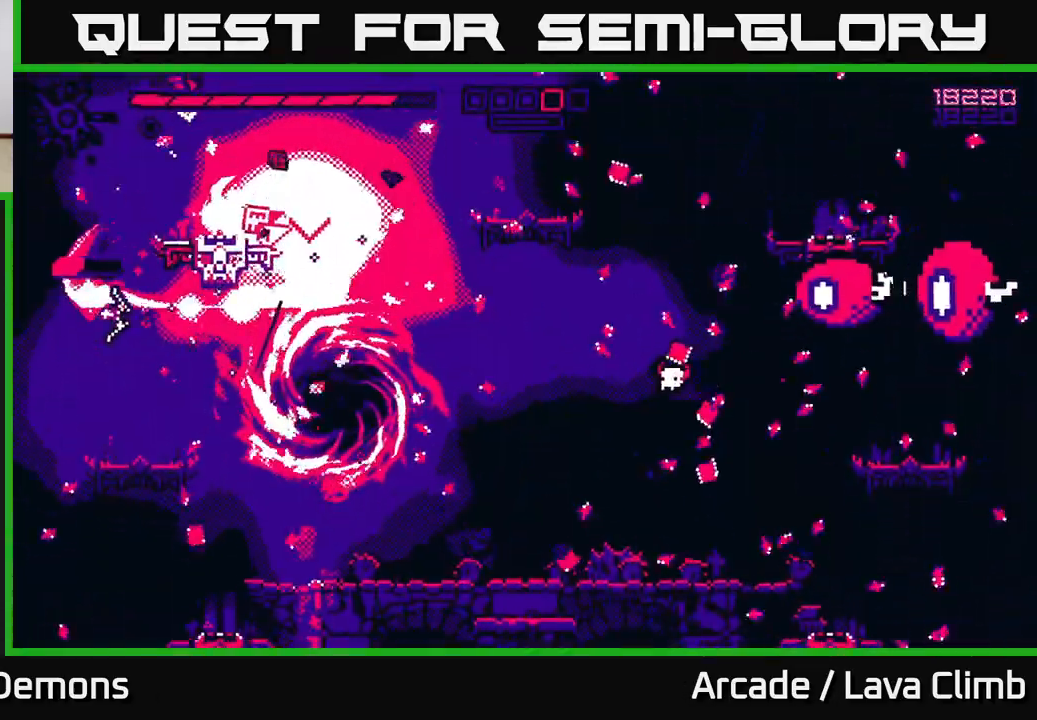
{"buttons": ["R2"], "left_stick": "right", "right_stick": "right", "events": [[50, "left_stick", "center"], [100, "L2", "down"], [100, "left_stick", "right"], [250, "L2", "up"], [267, "left_stick", "center"], [417, "left_stick", "right"]]}
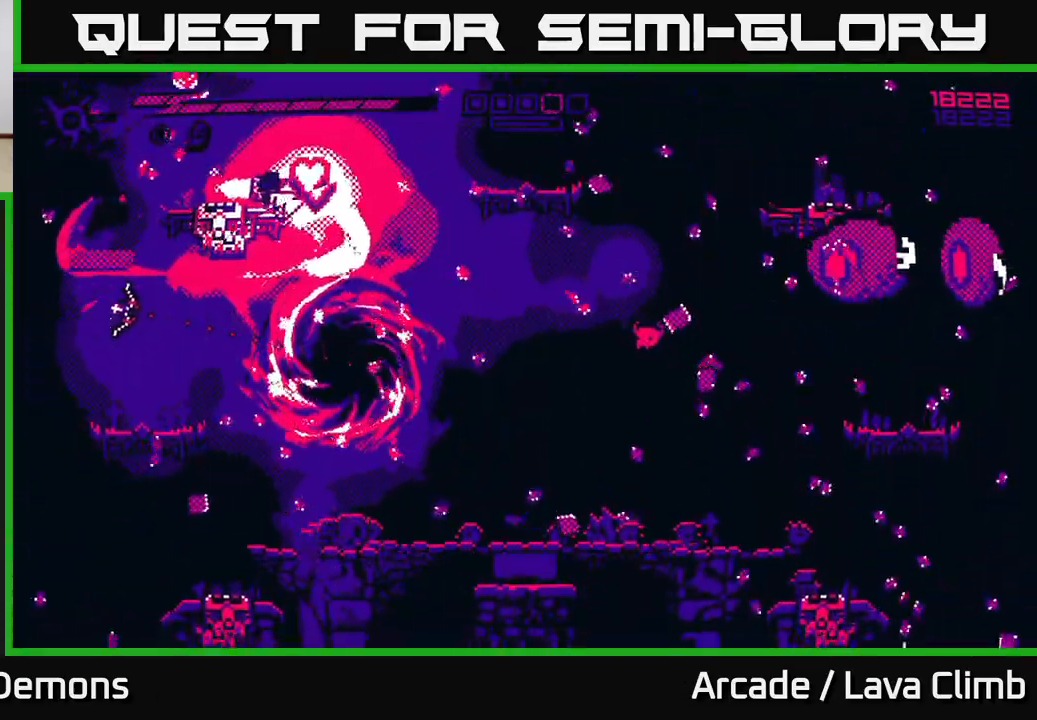
{"buttons": [], "left_stick": "up-left", "right_stick": "up-right", "events": [[50, "R2", "up"], [217, "right_stick", "up-right"], [333, "left_stick", "up-left"]]}
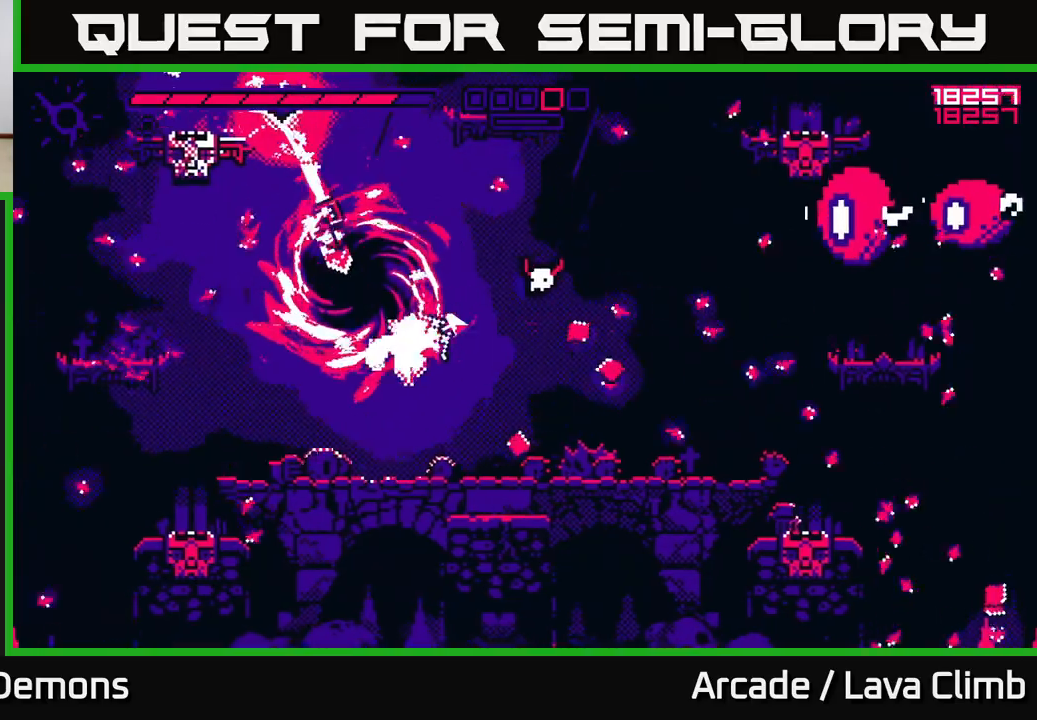
{"buttons": [], "left_stick": "up-left", "right_stick": "up-right", "events": [[67, "left_stick", "up"], [217, "L2", "down"], [217, "left_stick", "up-left"], [450, "L2", "up"]]}
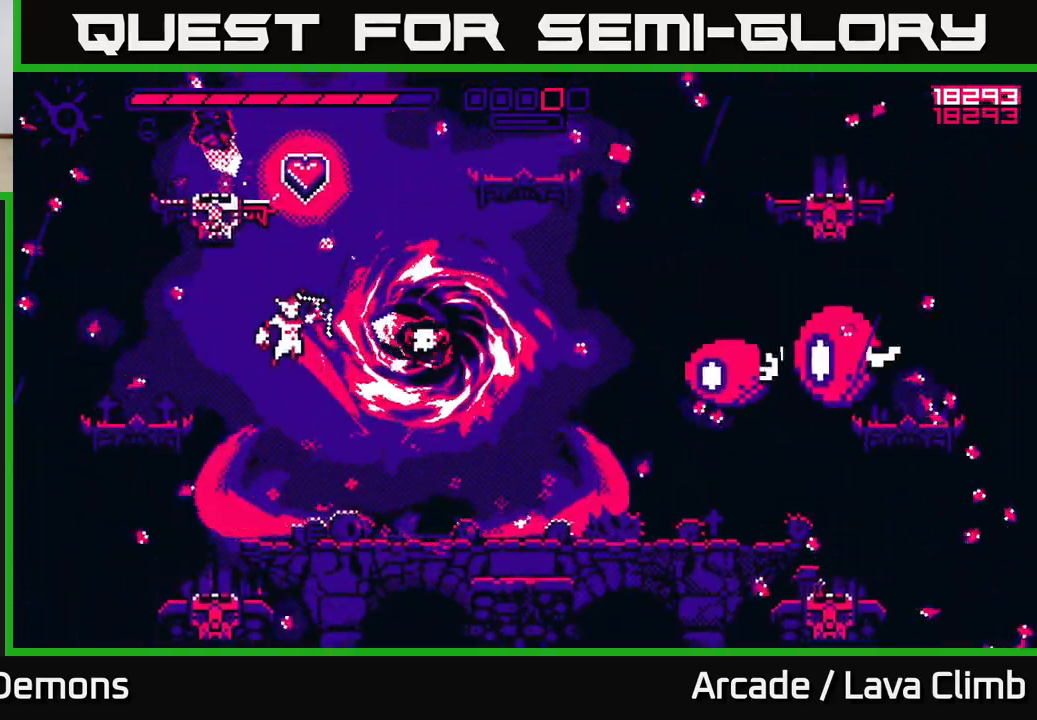
{"buttons": [], "left_stick": "center", "right_stick": "up-right", "events": [[400, "left_stick", "center"]]}
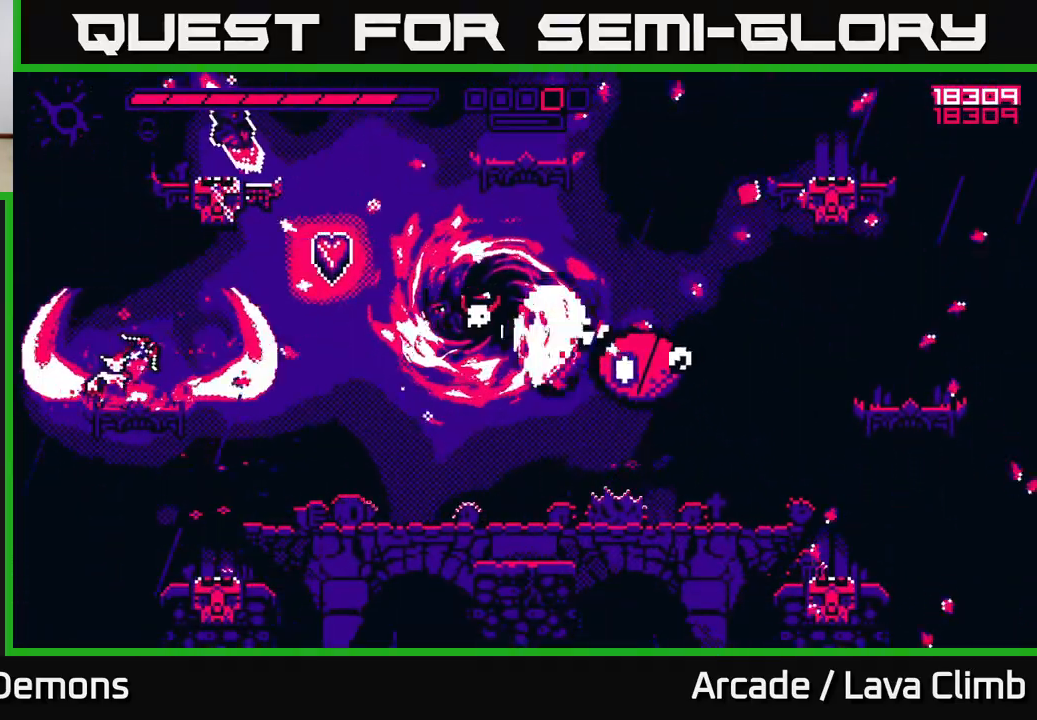
{"buttons": ["R2"], "left_stick": "up", "right_stick": "right", "events": [[17, "L2", "down"], [67, "left_stick", "up-left"], [83, "R2", "down"], [150, "right_stick", "right"], [267, "left_stick", "up"], [317, "L2", "up"]]}
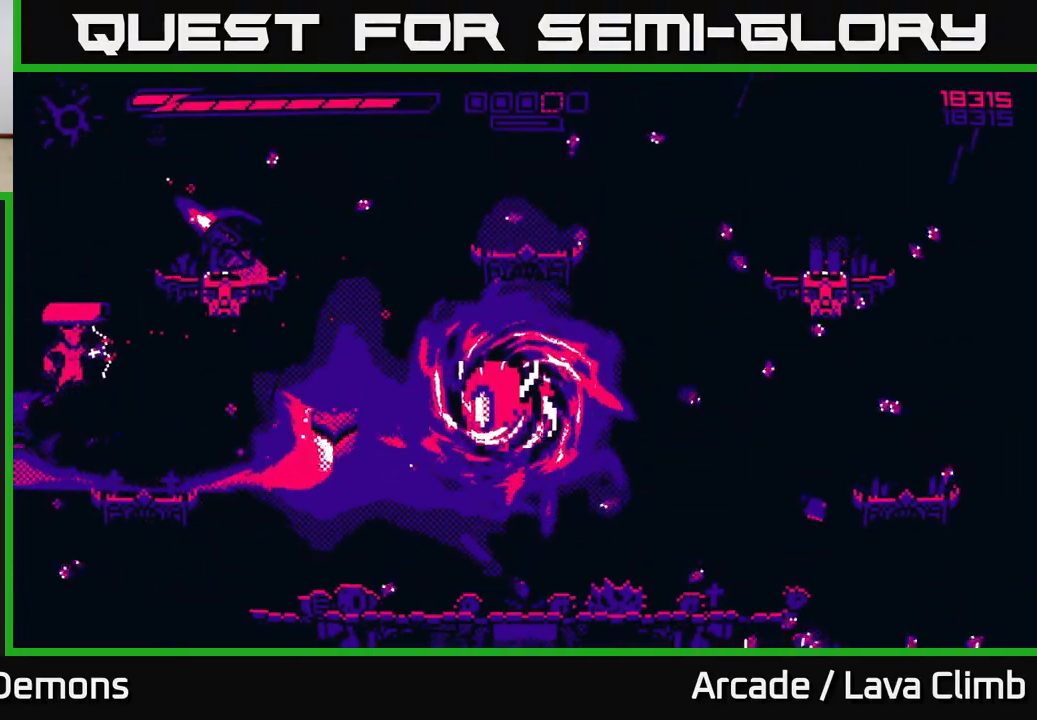
{"buttons": ["L2", "R2"], "left_stick": "up", "right_stick": "right", "events": [[67, "left_stick", "up-right"], [283, "L2", "down"], [417, "left_stick", "up"]]}
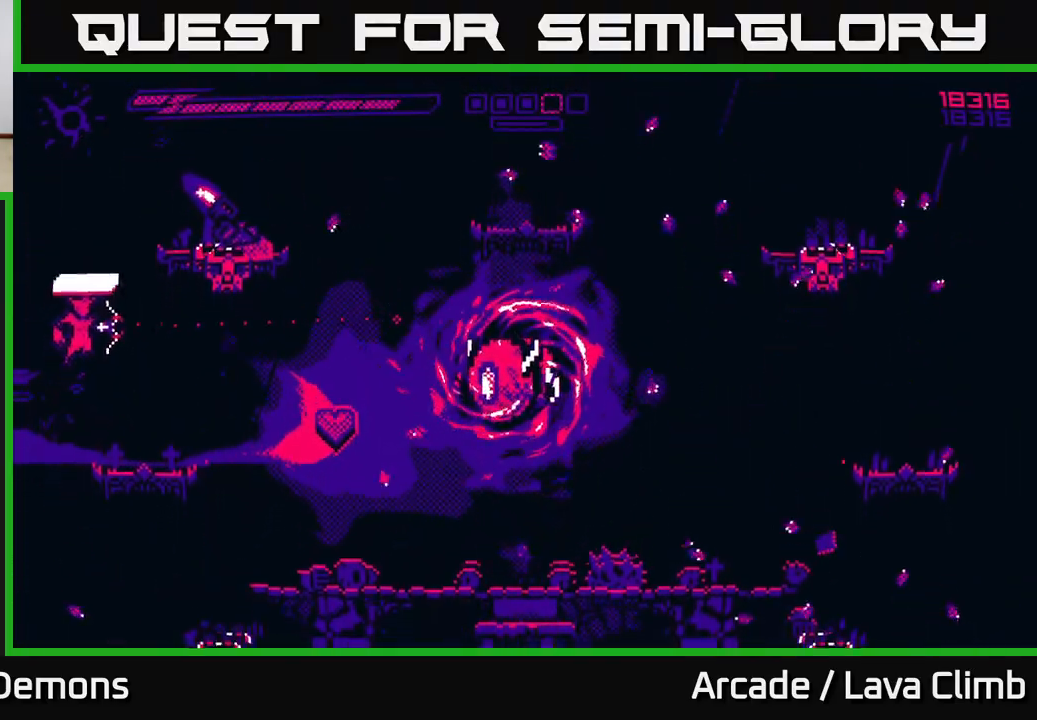
{"buttons": ["R2"], "left_stick": "up-right", "right_stick": "right", "events": [[67, "L2", "up"], [283, "left_stick", "up-right"]]}
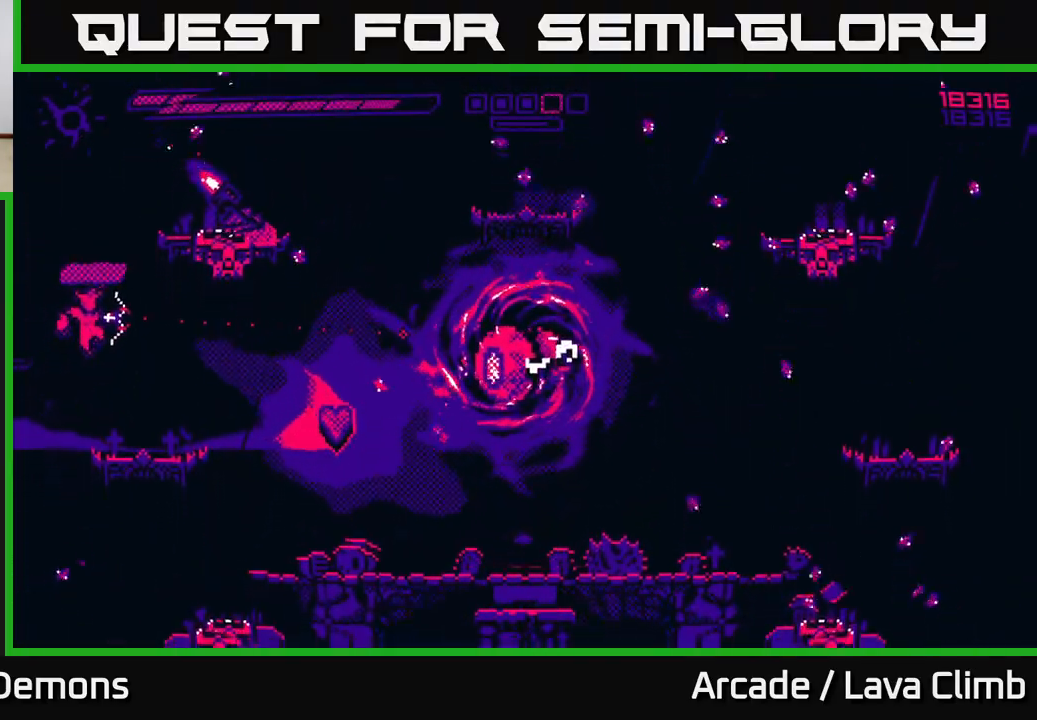
{"buttons": [], "left_stick": "right", "right_stick": "down-right", "events": [[83, "R2", "up"], [133, "left_stick", "right"], [467, "right_stick", "down-right"]]}
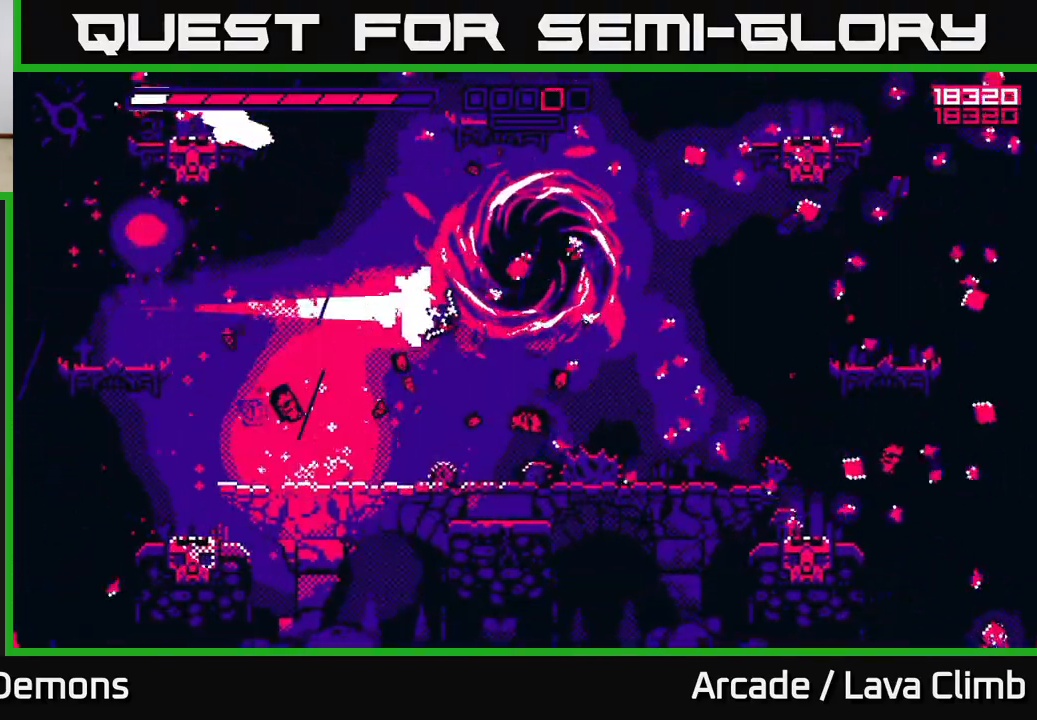
{"buttons": [], "left_stick": "left", "right_stick": "up-right", "events": [[50, "left_stick", "left"], [117, "right_stick", "down-left"], [183, "right_stick", "left"], [300, "right_stick", "up-left"], [500, "right_stick", "up-right"]]}
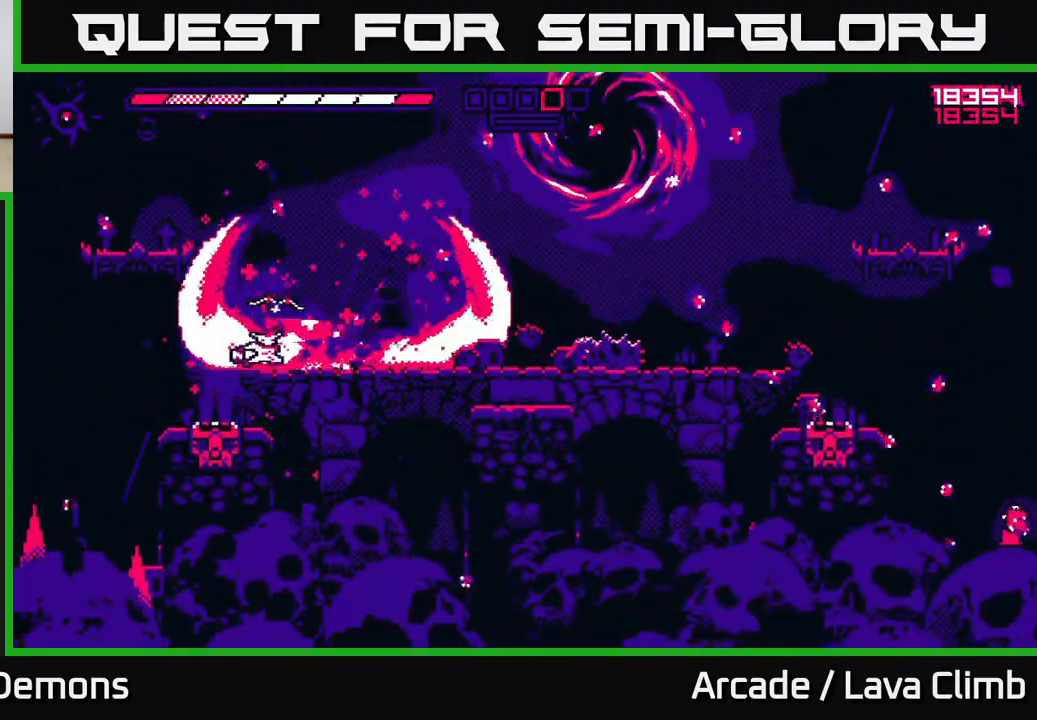
{"buttons": ["R2"], "left_stick": "center", "right_stick": "up", "events": [[67, "left_stick", "center"], [83, "R2", "down"], [133, "right_stick", "up"]]}
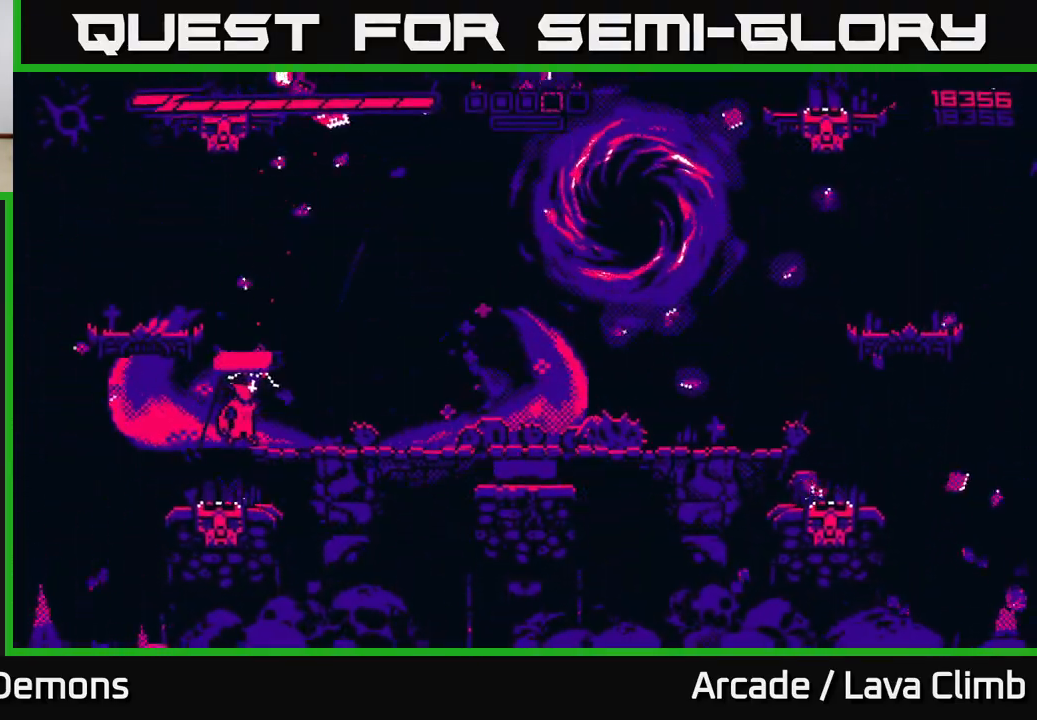
{"buttons": [], "left_stick": "up-right", "right_stick": "up-right", "events": [[200, "R2", "up"], [283, "L2", "down"], [300, "left_stick", "up-right"], [383, "right_stick", "up-right"], [450, "L2", "up"]]}
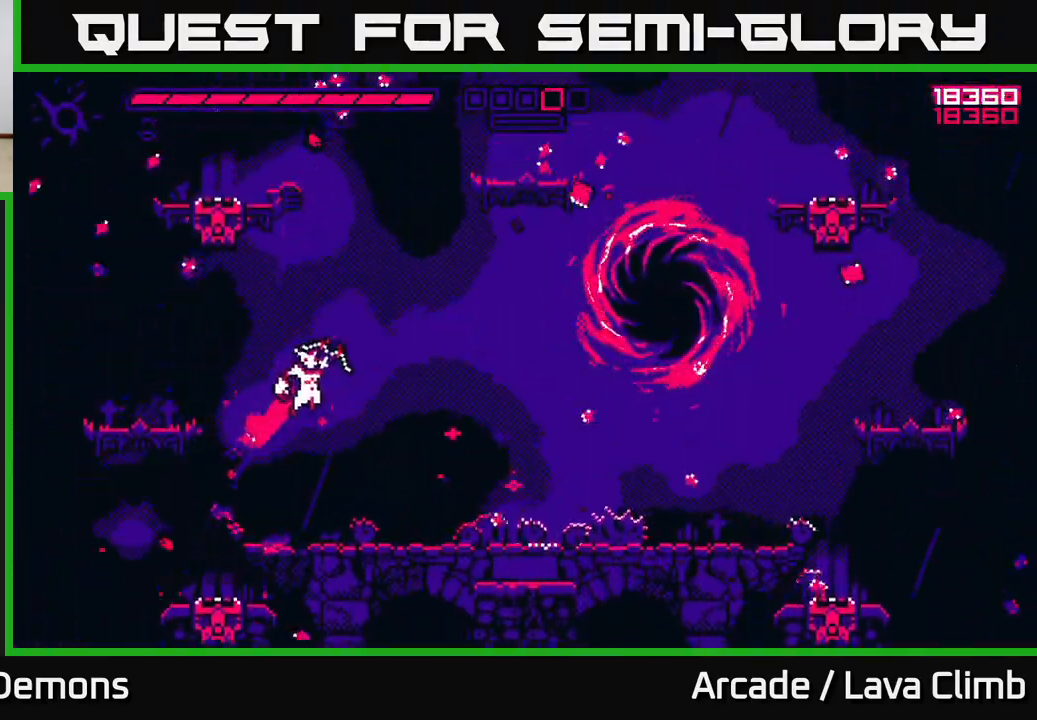
{"buttons": [], "left_stick": "up", "right_stick": "center", "events": [[83, "L2", "down"], [150, "left_stick", "up"], [233, "L2", "up"], [500, "right_stick", "center"]]}
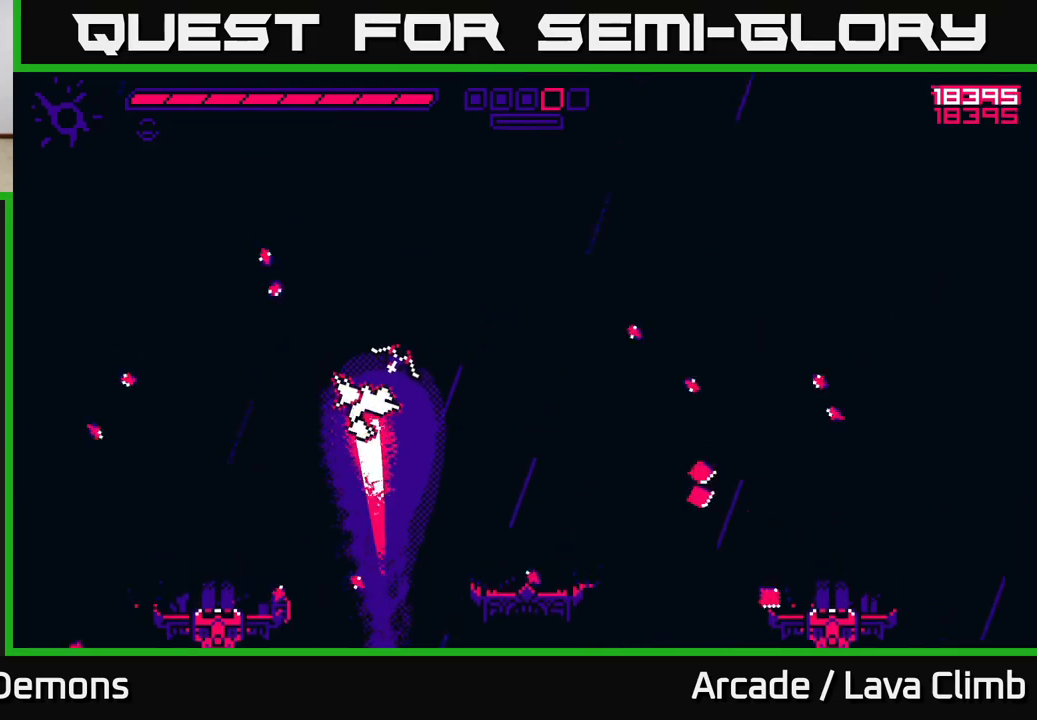
{"buttons": [], "left_stick": "center", "right_stick": "right", "events": [[50, "left_stick", "right"], [150, "right_stick", "right"], [433, "left_stick", "center"]]}
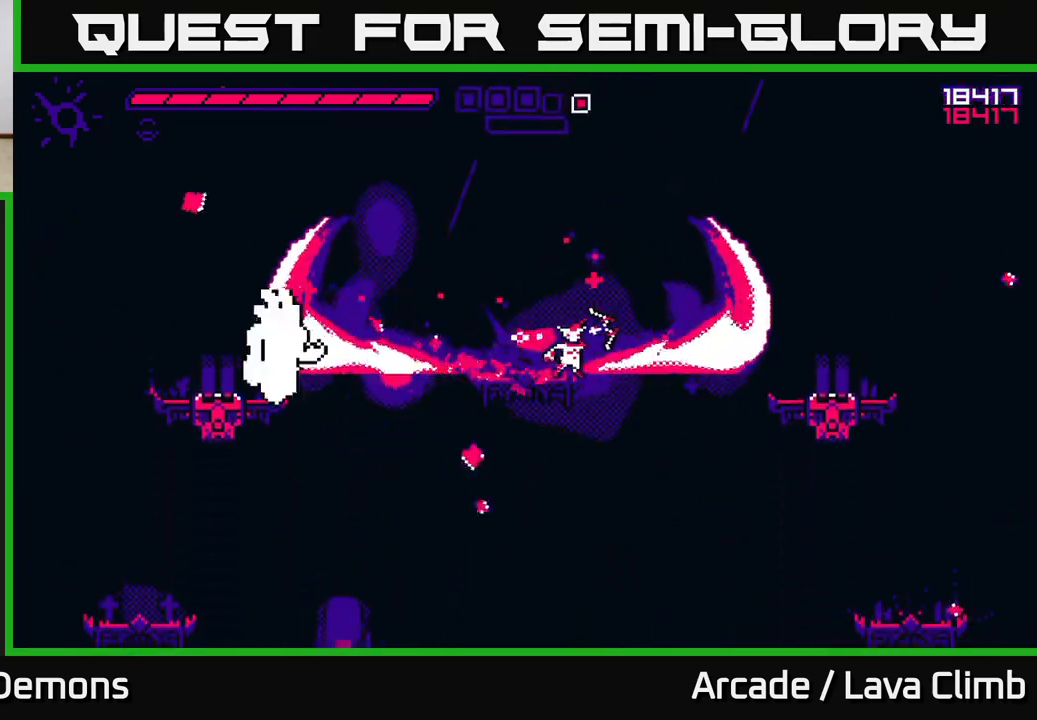
{"buttons": [], "left_stick": "center", "right_stick": "right", "events": []}
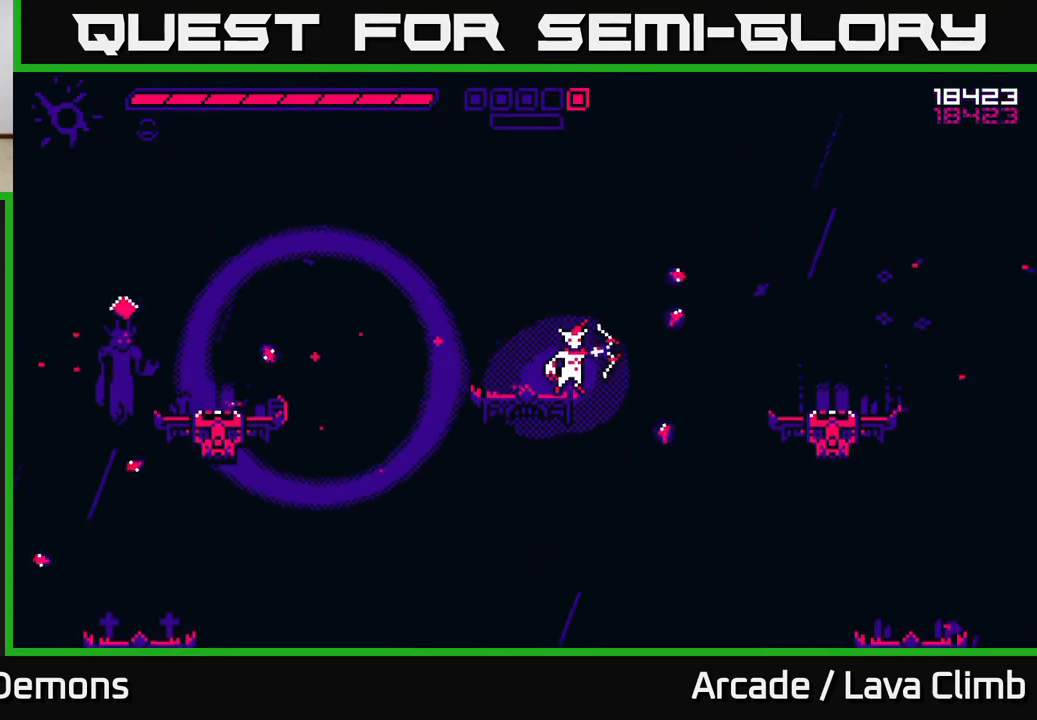
{"buttons": ["R2"], "left_stick": "center", "right_stick": "left", "events": [[117, "right_stick", "down"], [183, "right_stick", "left"], [233, "R2", "down"]]}
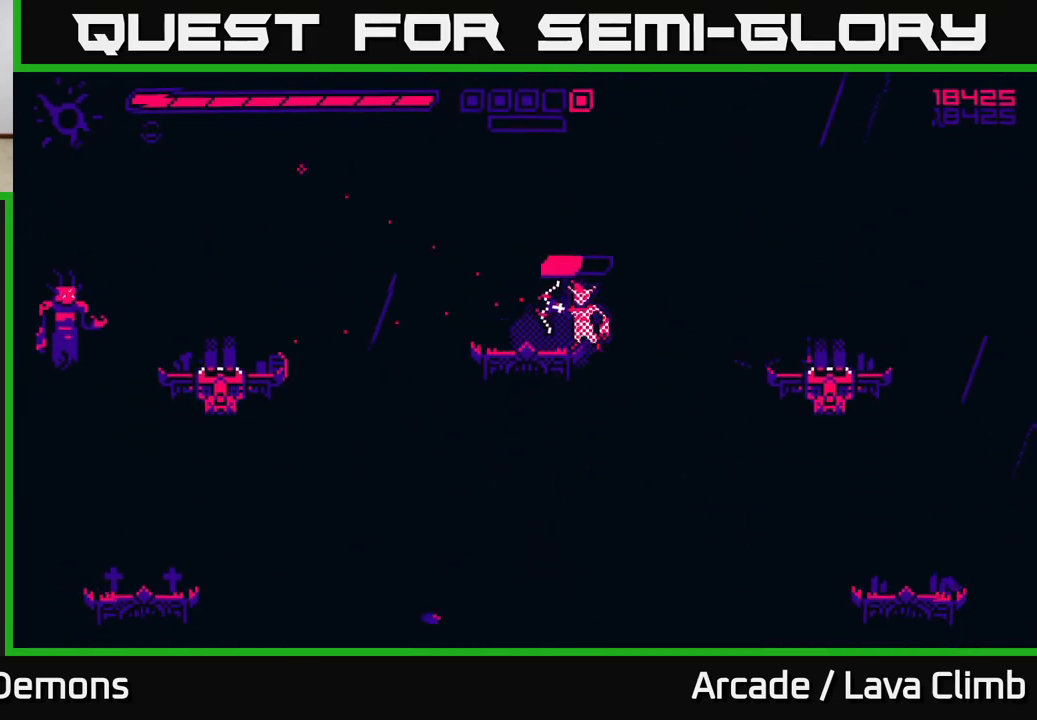
{"buttons": [], "left_stick": "left", "right_stick": "left", "events": [[283, "R2", "up"], [433, "left_stick", "left"]]}
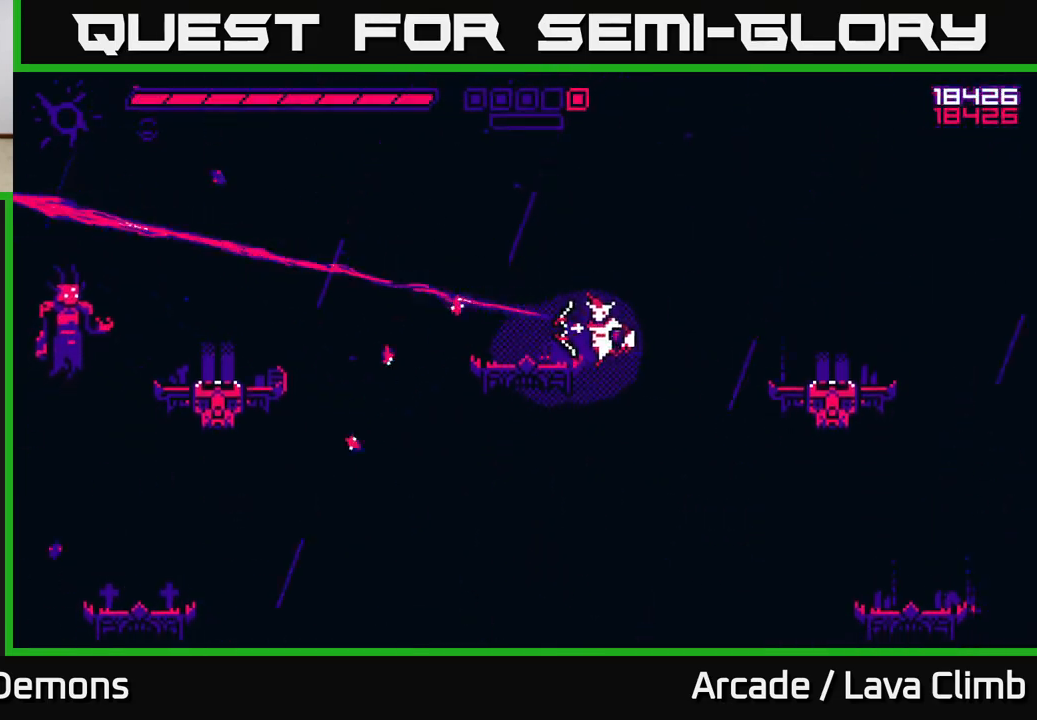
{"buttons": ["R2"], "left_stick": "center", "right_stick": "left", "events": [[67, "R2", "down"], [100, "left_stick", "center"]]}
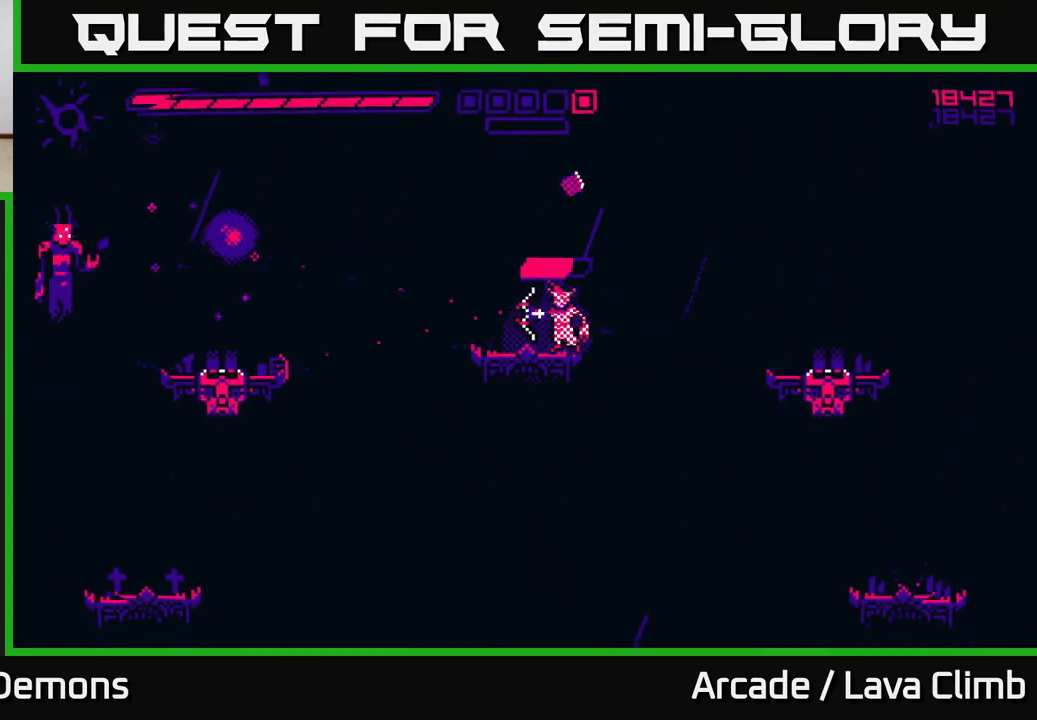
{"buttons": ["R2"], "left_stick": "center", "right_stick": "left", "events": [[333, "R2", "up"], [433, "R2", "down"]]}
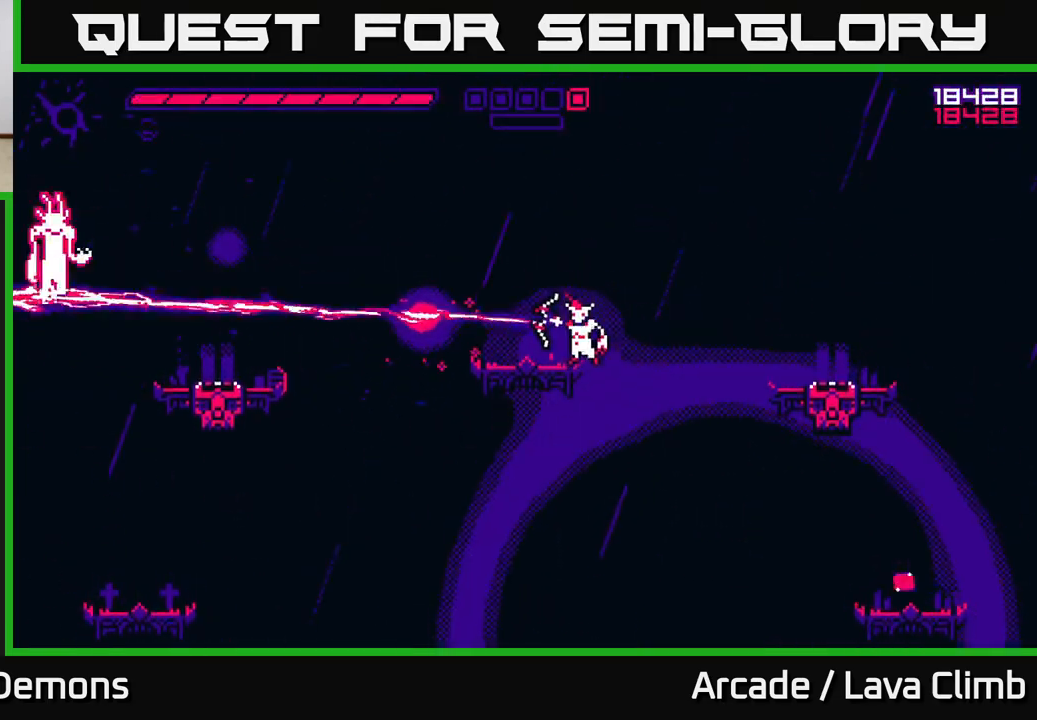
{"buttons": ["R2"], "left_stick": "center", "right_stick": "left", "events": []}